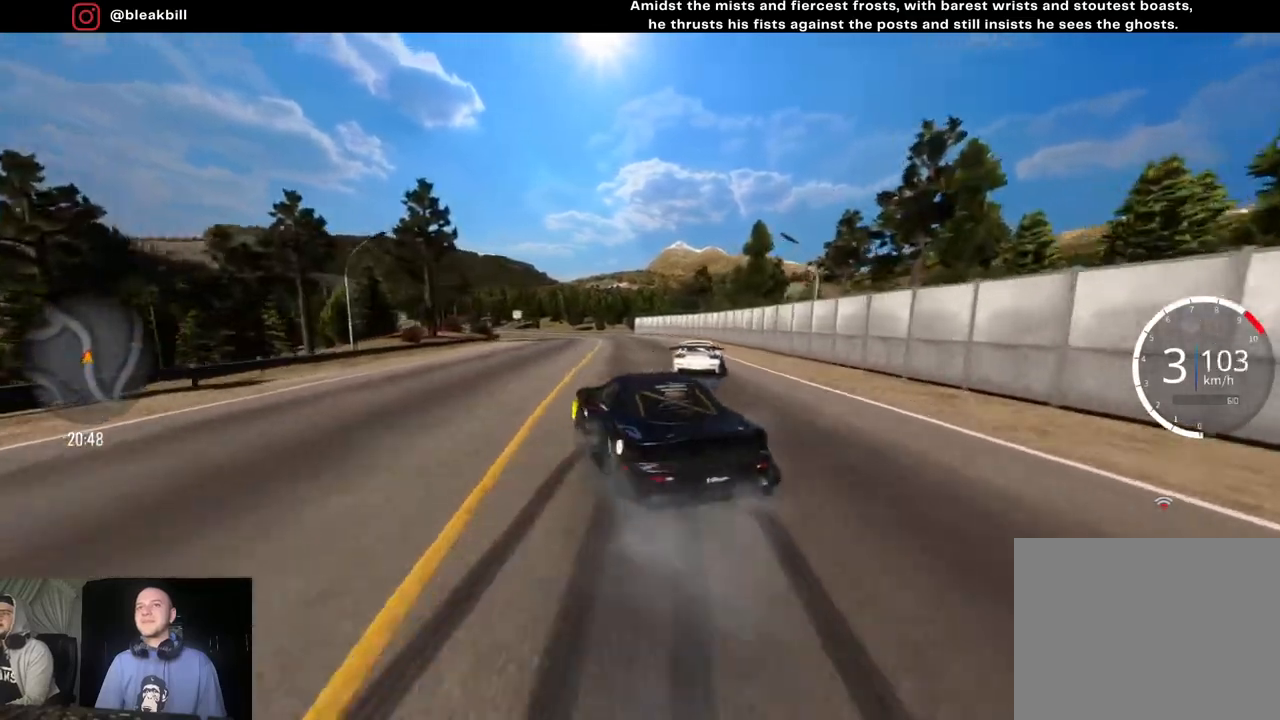
Gameplay with a controller (PlayStation layout); each line is a JSON object with the inputs held at the frame after it. "events" lists button and stick changes between this image and that frame as [ms after this image, input, new state], when the widget could be followed in between.
{"buttons": ["R2"], "left_stick": "center", "right_stick": "center", "events": [[33, "left_stick", "right"], [200, "left_stick", "center"], [350, "left_stick", "right"], [433, "left_stick", "center"]]}
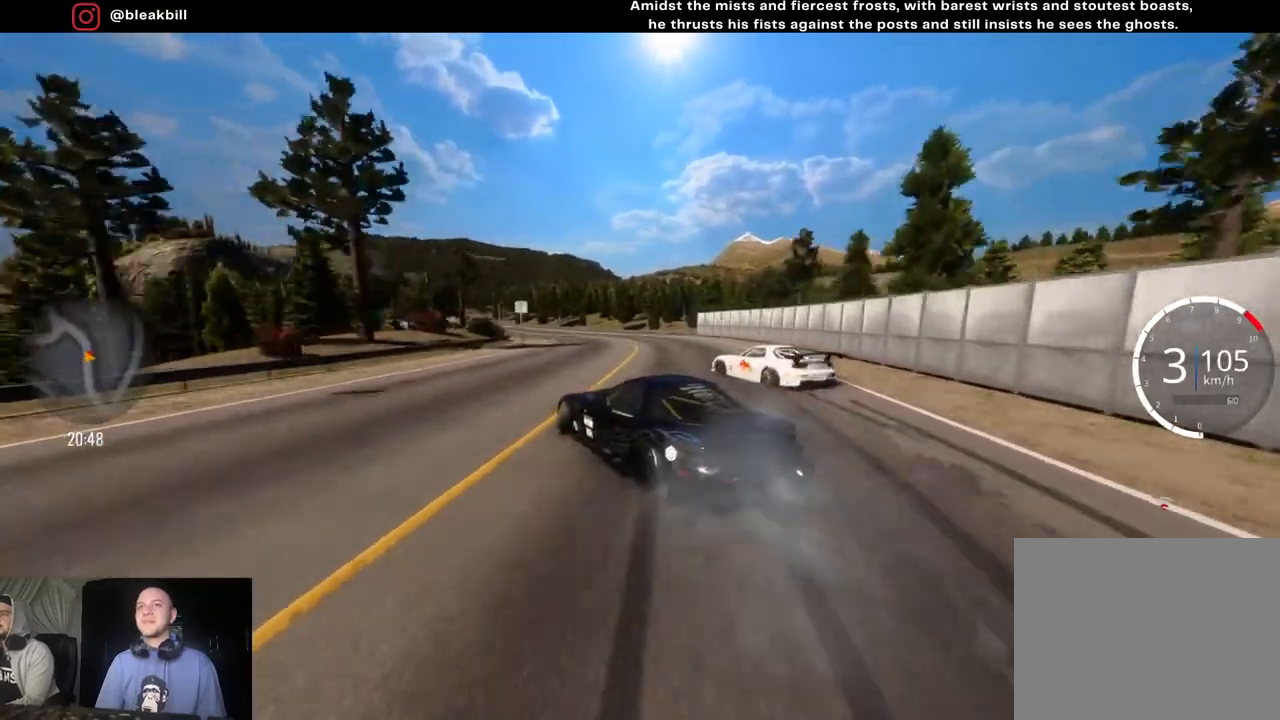
{"buttons": ["CROSS", "R2"], "left_stick": "left", "right_stick": "center", "events": [[17, "left_stick", "left"], [333, "CROSS", "down"]]}
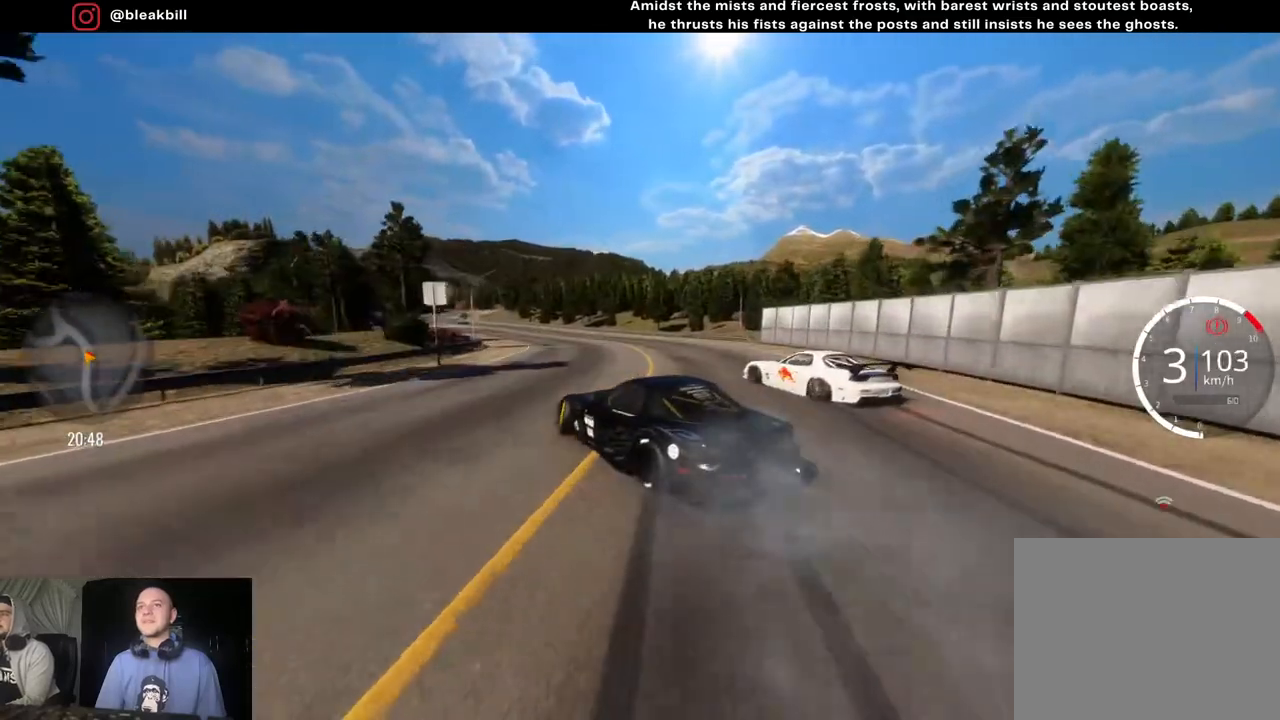
{"buttons": [], "left_stick": "left", "right_stick": "center", "events": [[233, "CROSS", "up"], [367, "R2", "up"]]}
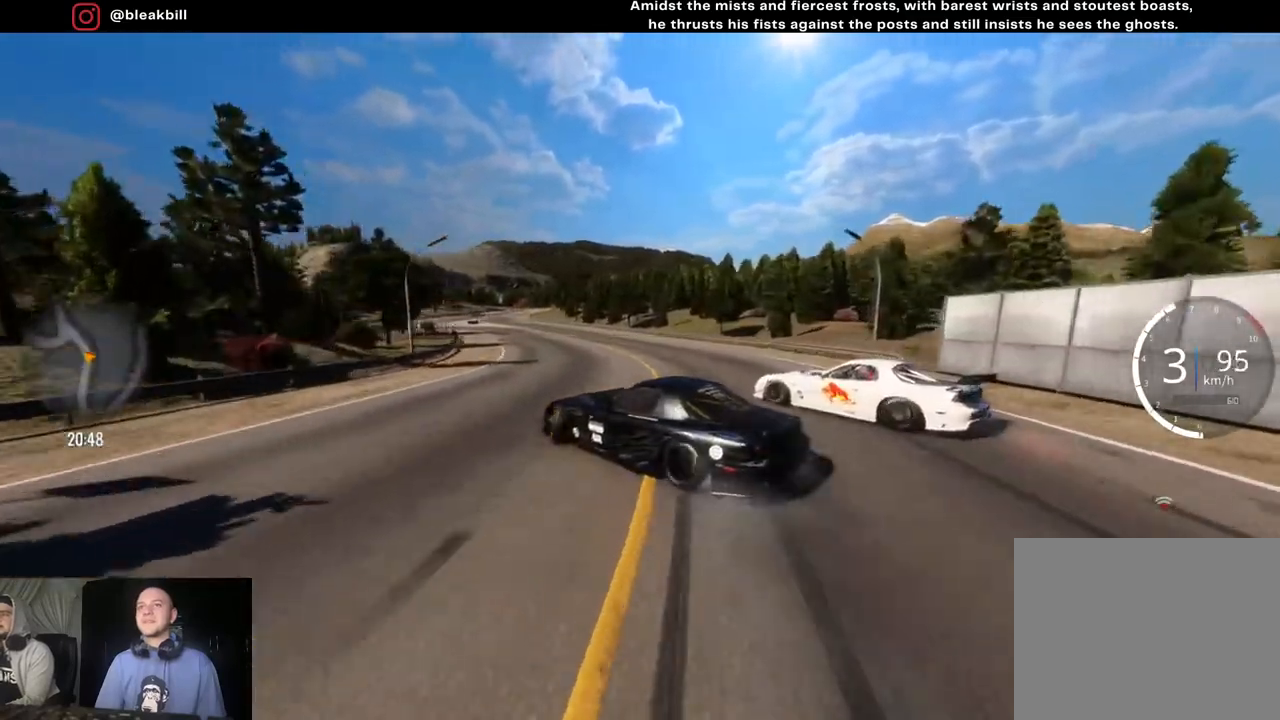
{"buttons": ["CROSS", "L2"], "left_stick": "left", "right_stick": "center", "events": [[17, "L2", "down"], [217, "CROSS", "down"]]}
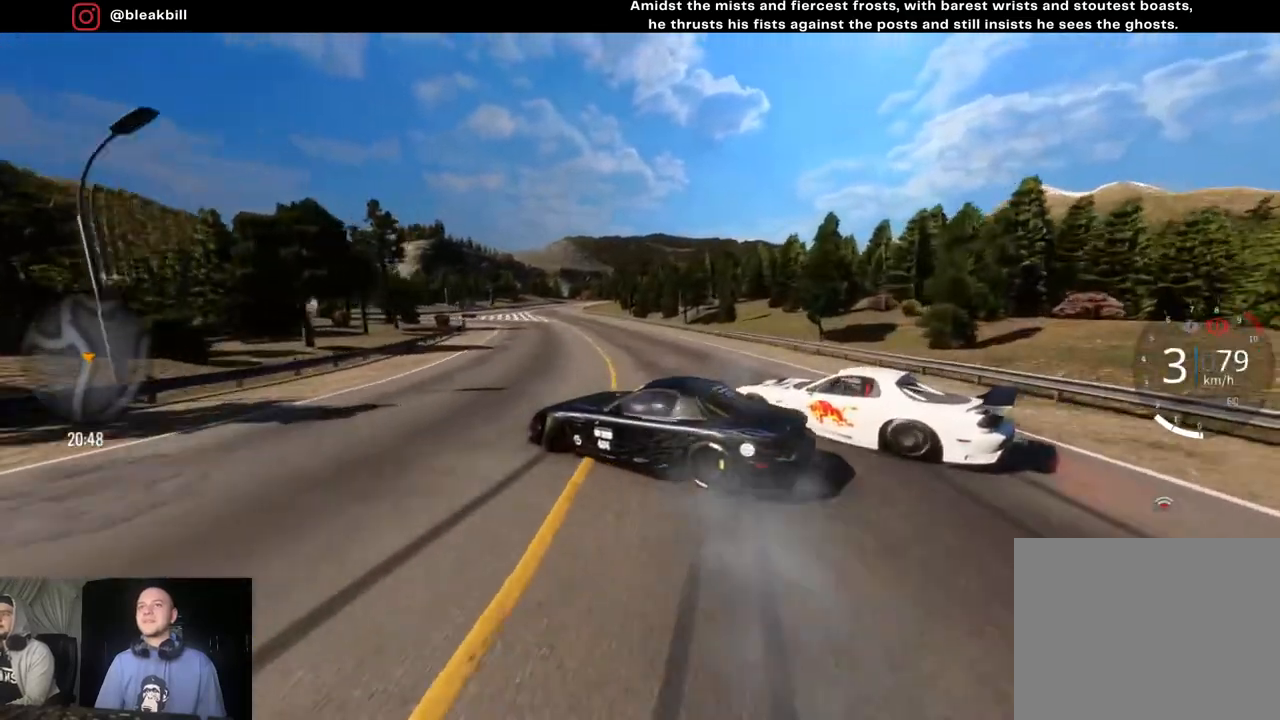
{"buttons": ["R2"], "left_stick": "left", "right_stick": "center", "events": [[100, "CROSS", "up"], [100, "L2", "up"], [133, "R2", "down"], [200, "left_stick", "center"], [267, "left_stick", "left"]]}
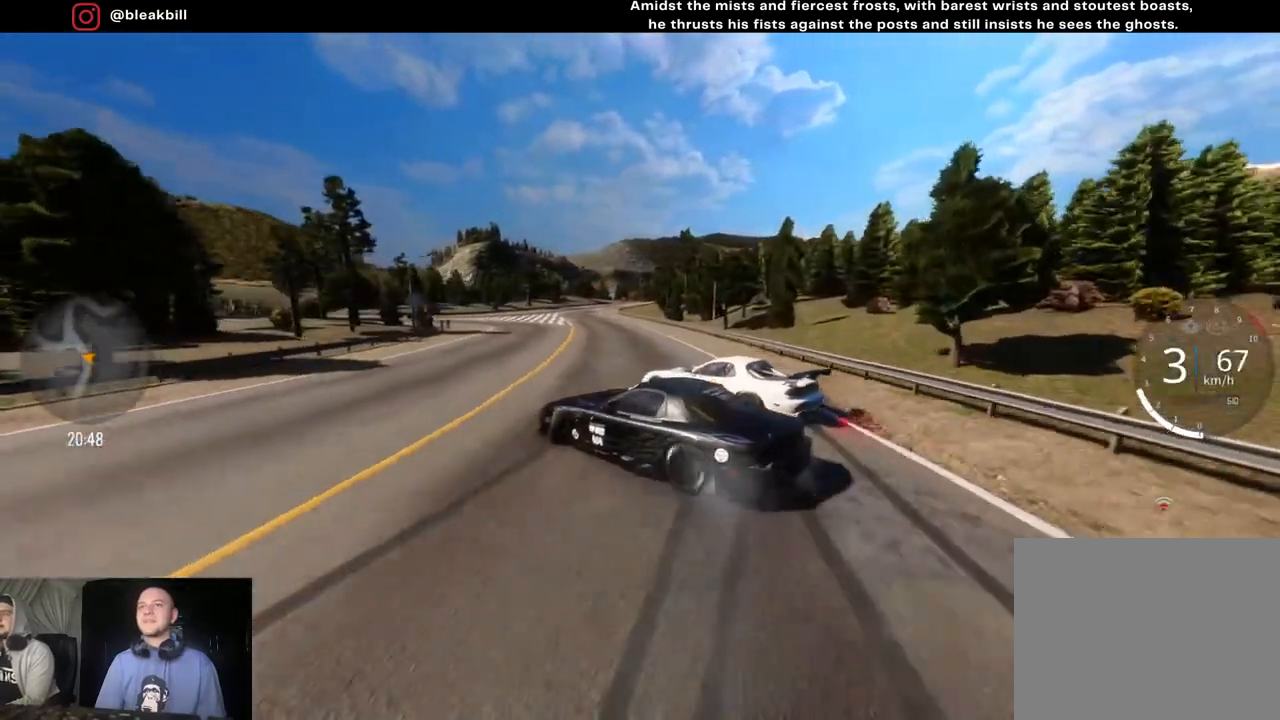
{"buttons": ["R2"], "left_stick": "center", "right_stick": "center", "events": [[500, "left_stick", "center"]]}
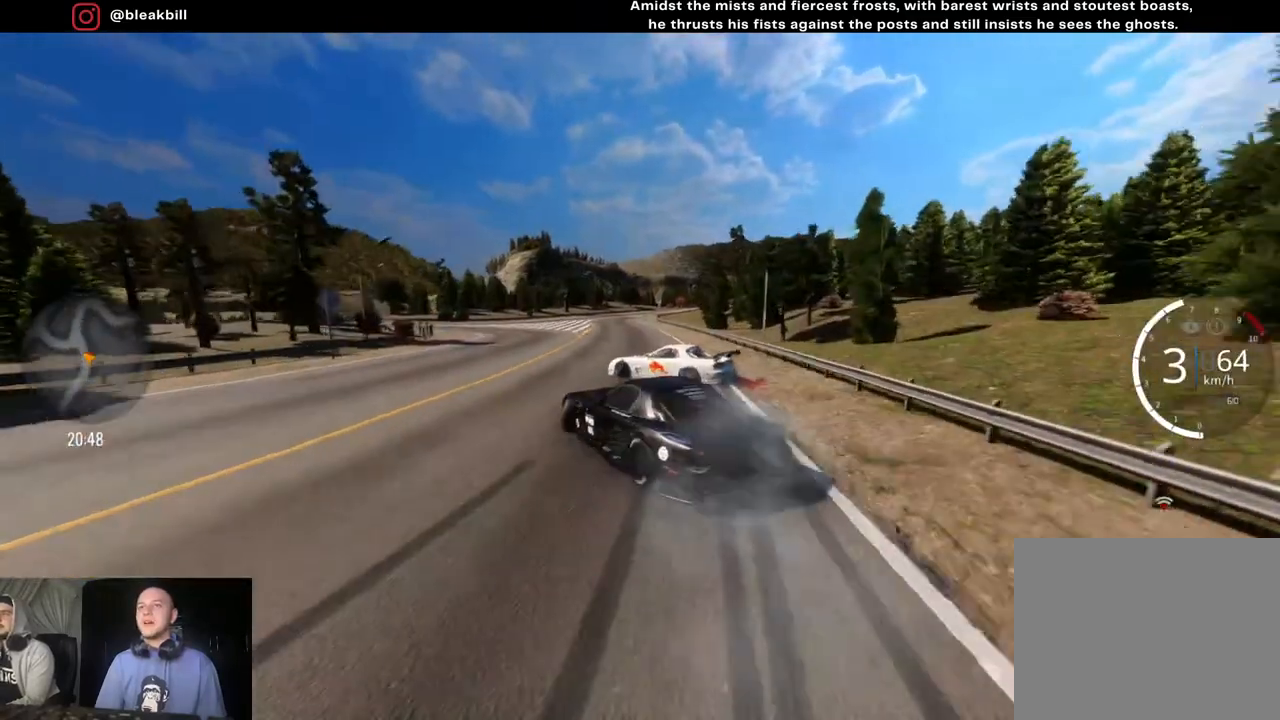
{"buttons": ["R2"], "left_stick": "center", "right_stick": "center", "events": [[233, "left_stick", "left"], [450, "left_stick", "center"]]}
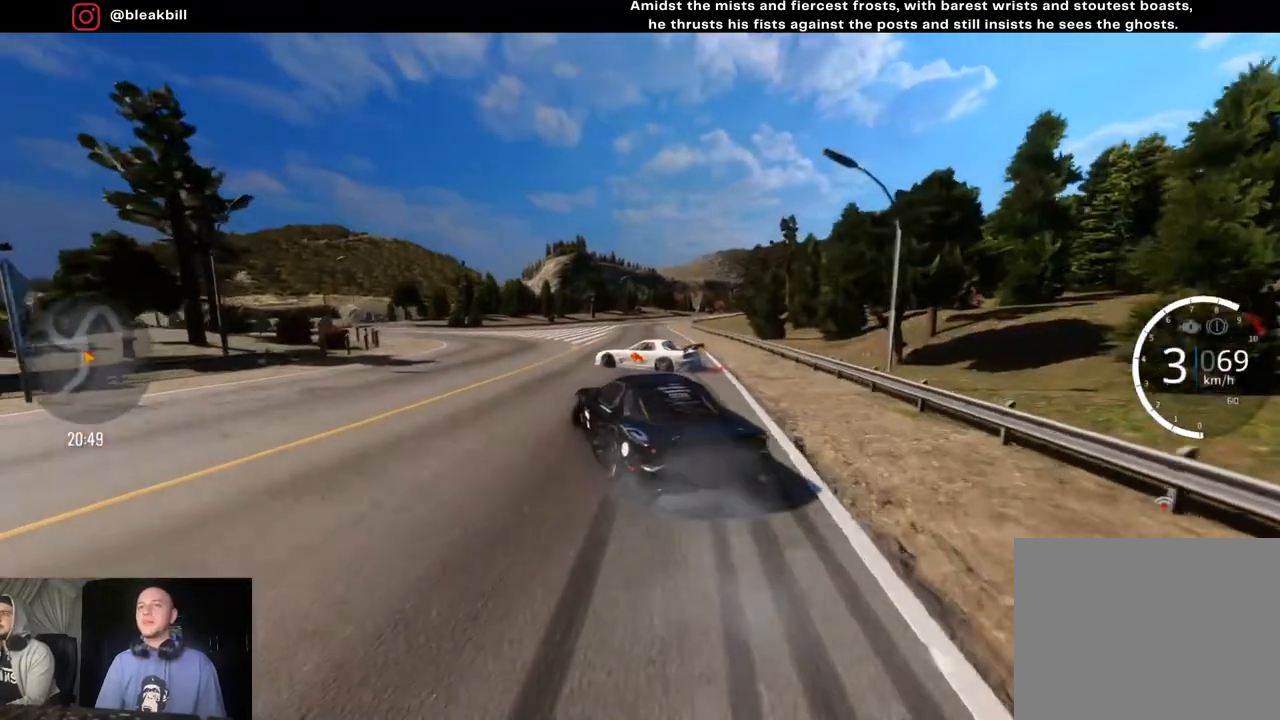
{"buttons": ["R2"], "left_stick": "right", "right_stick": "center", "events": [[50, "left_stick", "left"], [217, "left_stick", "center"], [417, "left_stick", "right"]]}
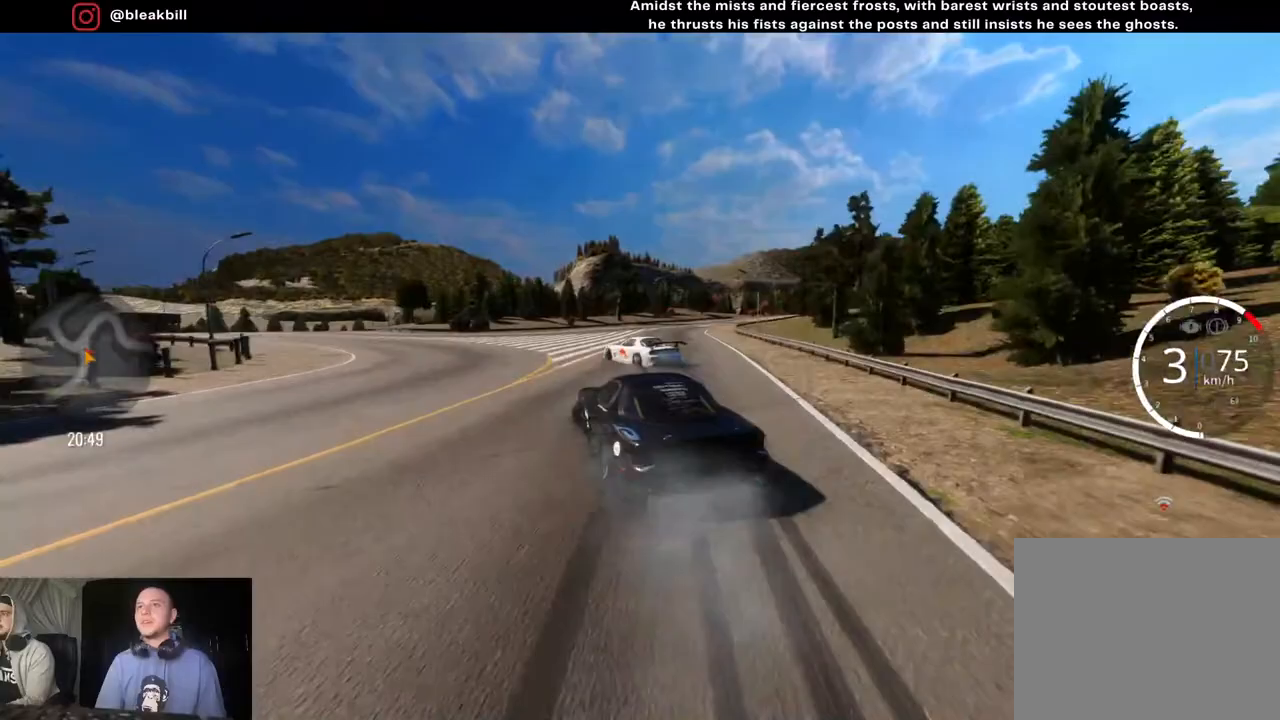
{"buttons": ["R2"], "left_stick": "center", "right_stick": "center", "events": [[83, "left_stick", "center"], [217, "left_stick", "right"], [400, "left_stick", "center"]]}
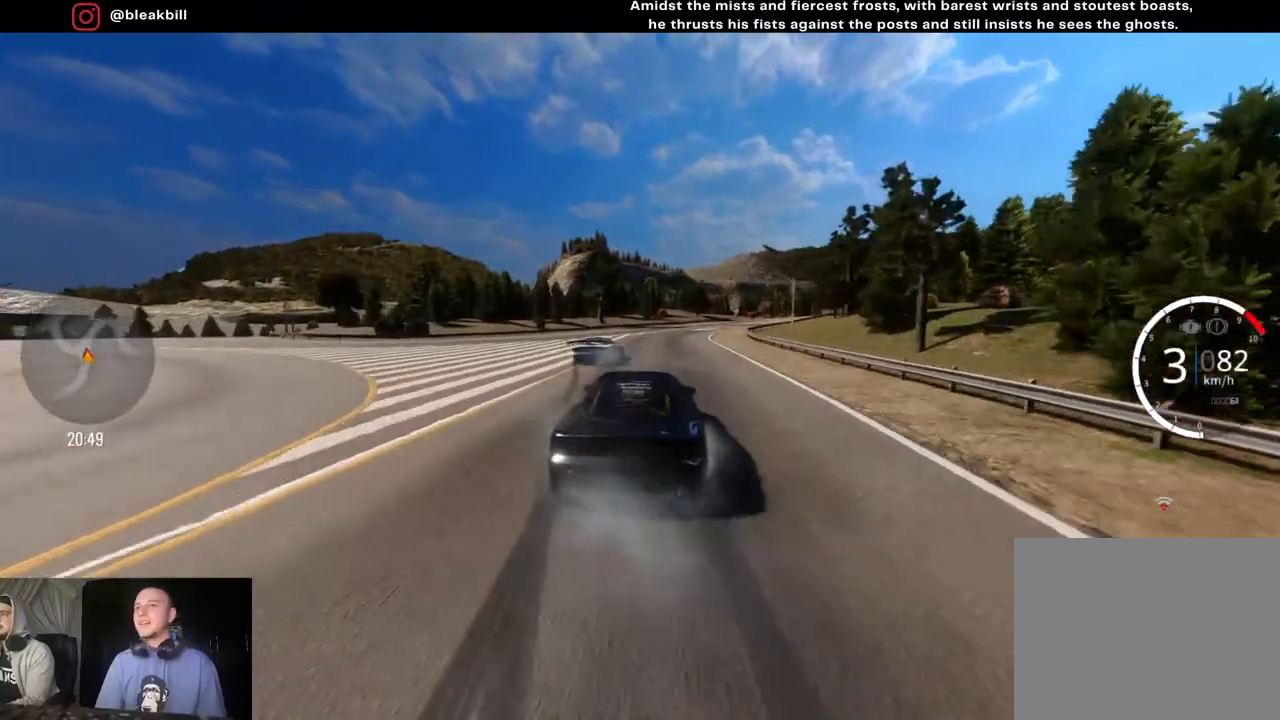
{"buttons": ["R2"], "left_stick": "down-right", "right_stick": "center", "events": [[33, "left_stick", "right"], [100, "left_stick", "center"], [350, "left_stick", "right"], [450, "left_stick", "down-right"]]}
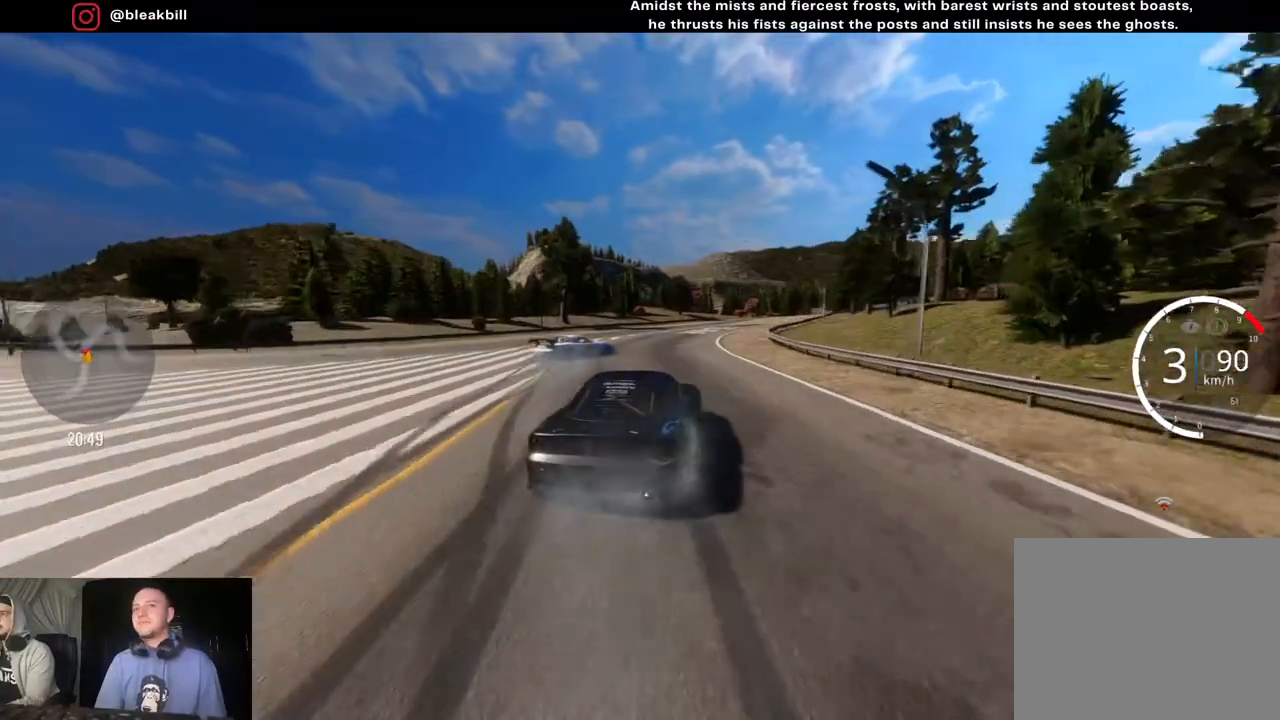
{"buttons": ["L2", "R2"], "left_stick": "right", "right_stick": "center", "events": [[67, "left_stick", "center"], [250, "left_stick", "right"], [417, "L2", "down"]]}
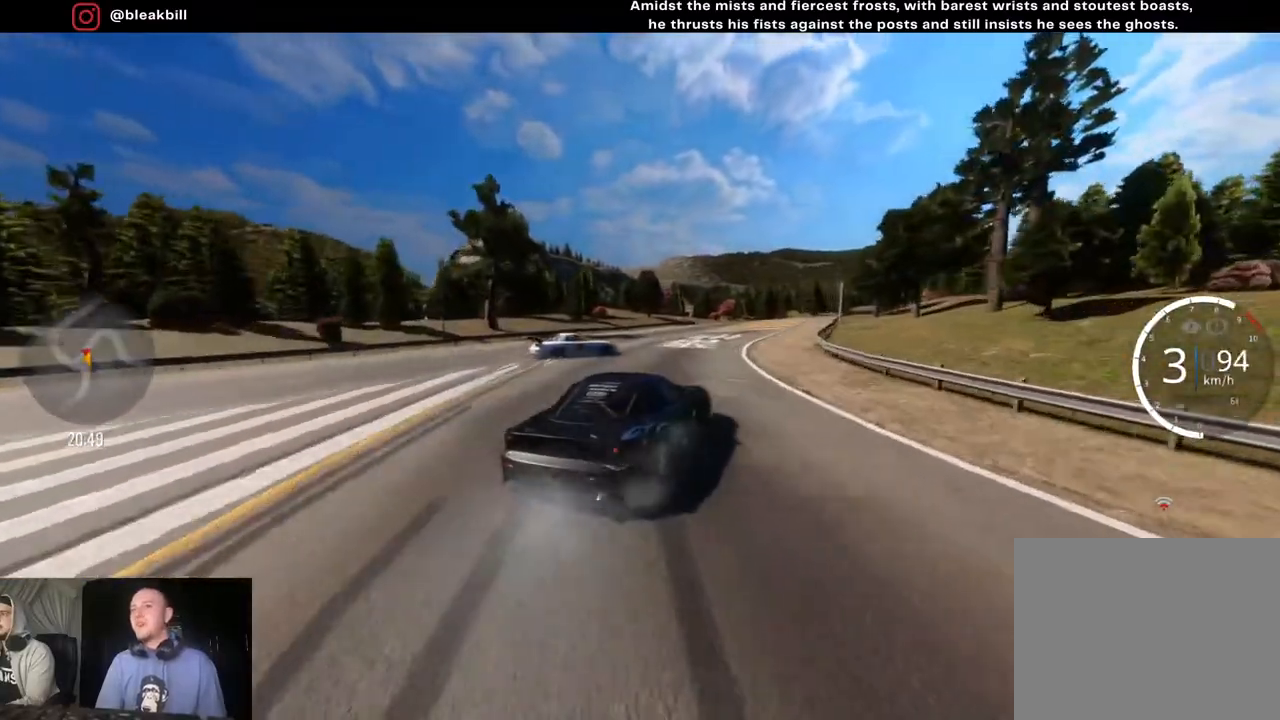
{"buttons": ["L2", "R2"], "left_stick": "right", "right_stick": "center", "events": [[50, "L2", "up"], [183, "left_stick", "center"], [283, "left_stick", "right"], [367, "L2", "down"]]}
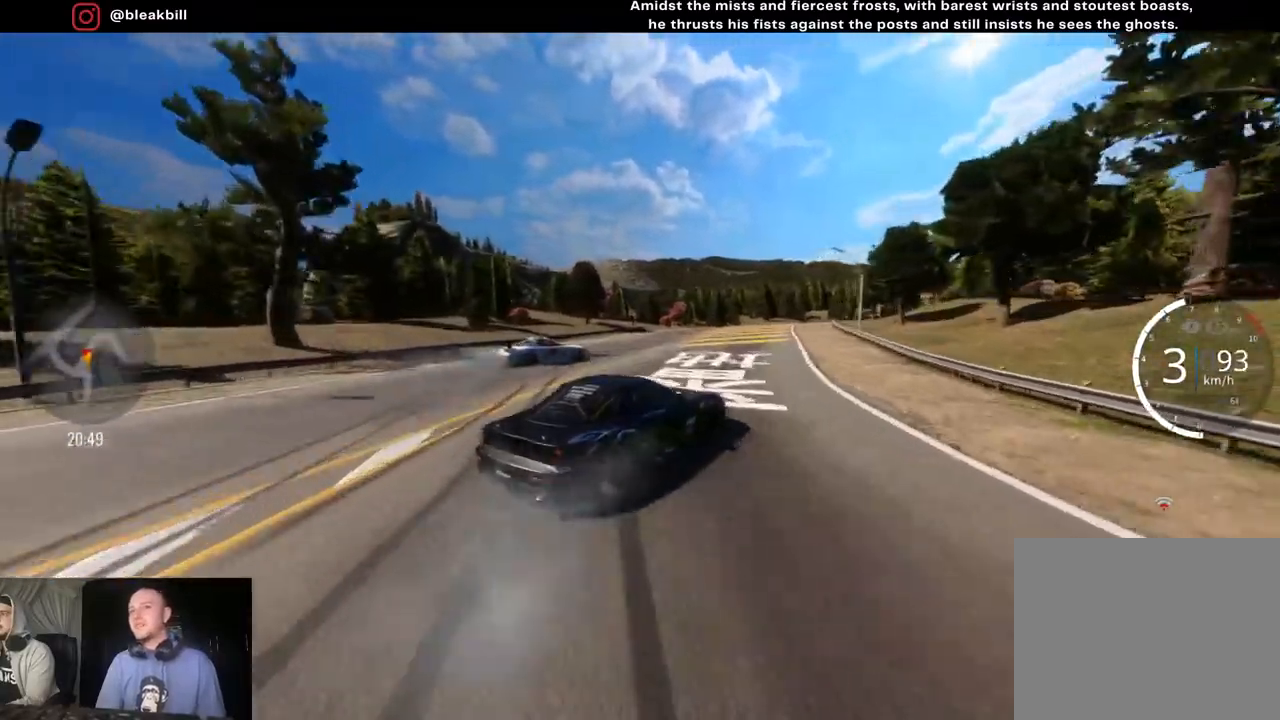
{"buttons": ["R2"], "left_stick": "right", "right_stick": "center", "events": [[67, "left_stick", "center"], [83, "R2", "up"], [133, "L2", "up"], [267, "R2", "down"], [283, "left_stick", "right"]]}
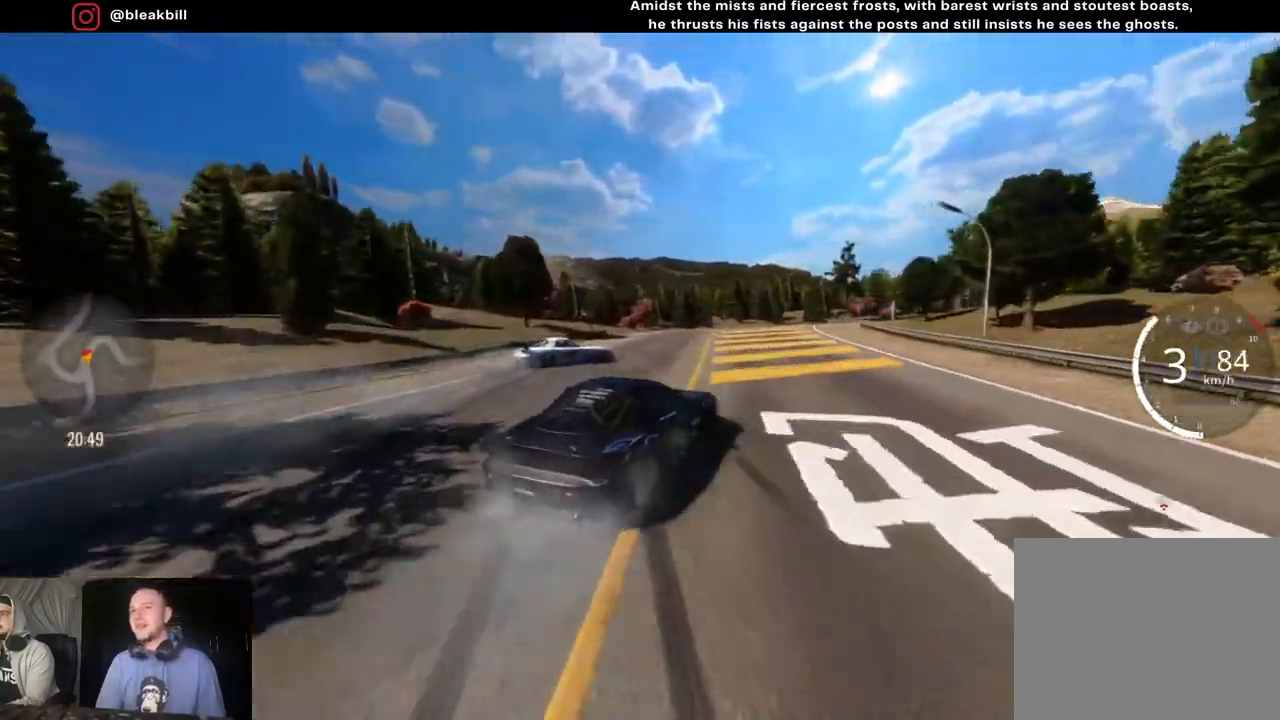
{"buttons": ["CROSS", "R2"], "left_stick": "right", "right_stick": "center", "events": [[217, "L2", "down"], [400, "CROSS", "down"], [433, "L2", "up"]]}
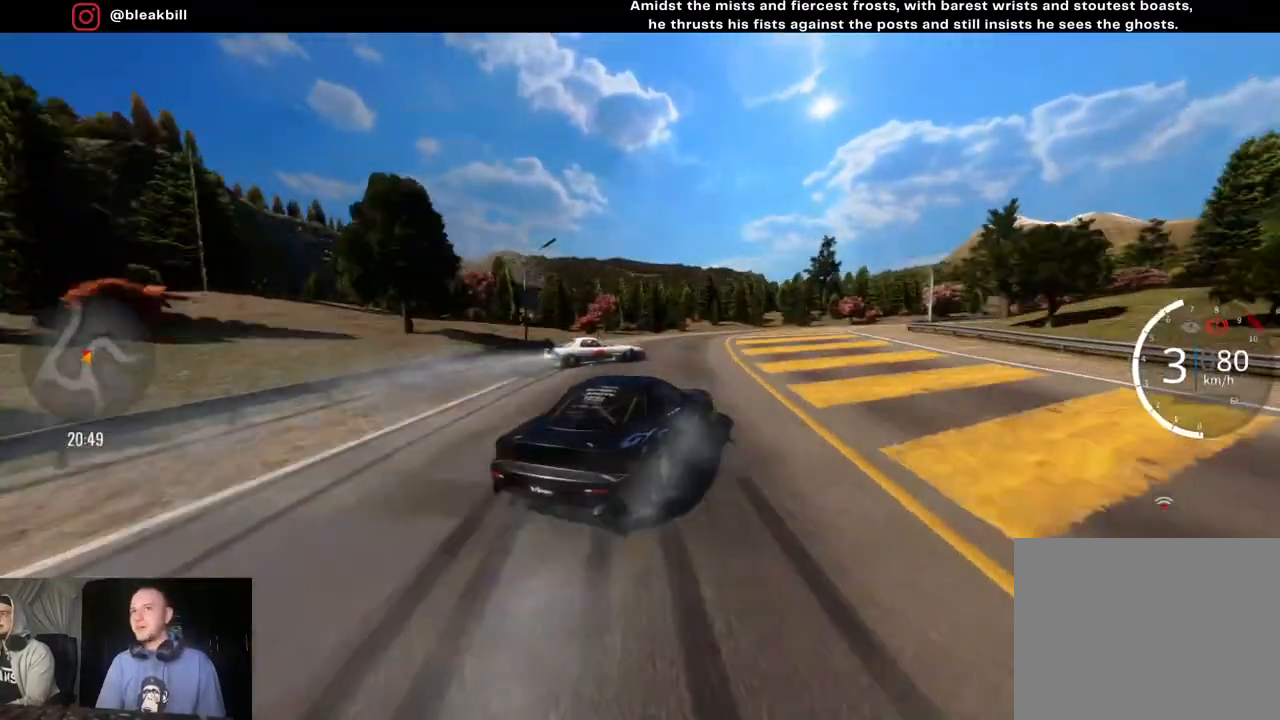
{"buttons": [], "left_stick": "right", "right_stick": "center", "events": [[300, "CROSS", "up"], [367, "R2", "up"]]}
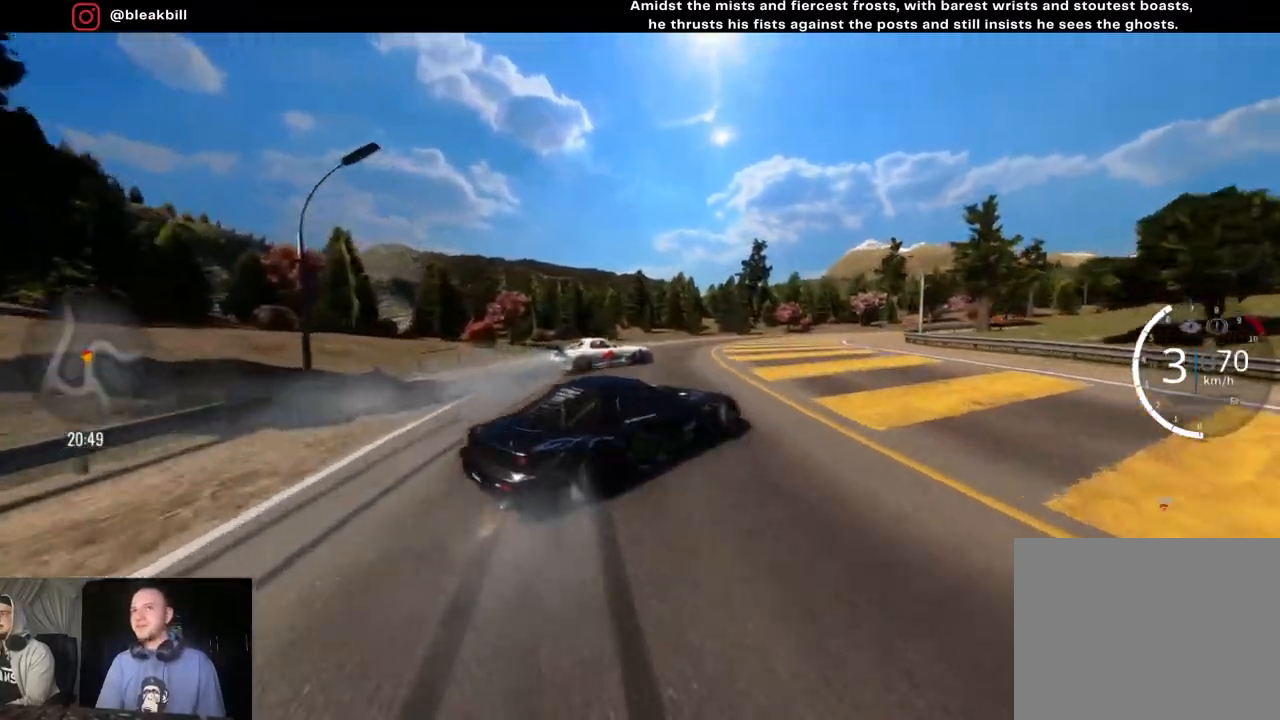
{"buttons": ["R2"], "left_stick": "right", "right_stick": "center", "events": [[100, "left_stick", "center"], [117, "R2", "down"], [200, "left_stick", "right"]]}
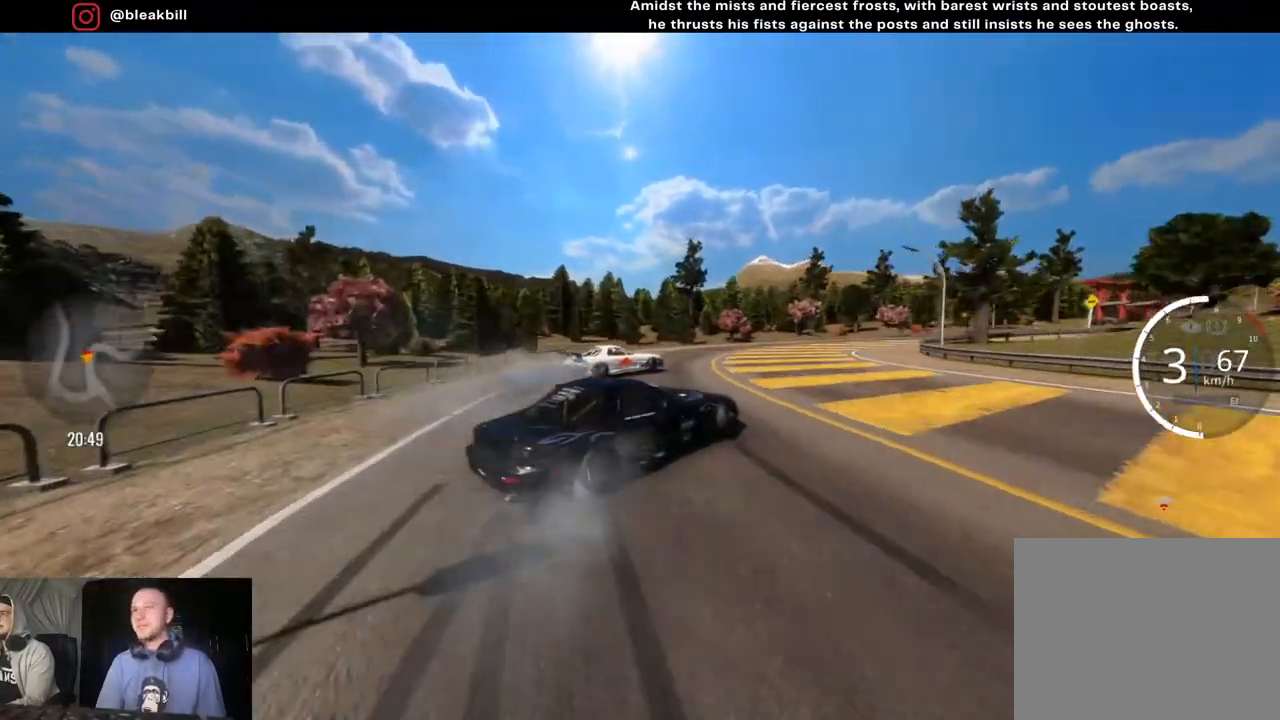
{"buttons": [], "left_stick": "right", "right_stick": "center", "events": [[367, "R2", "up"]]}
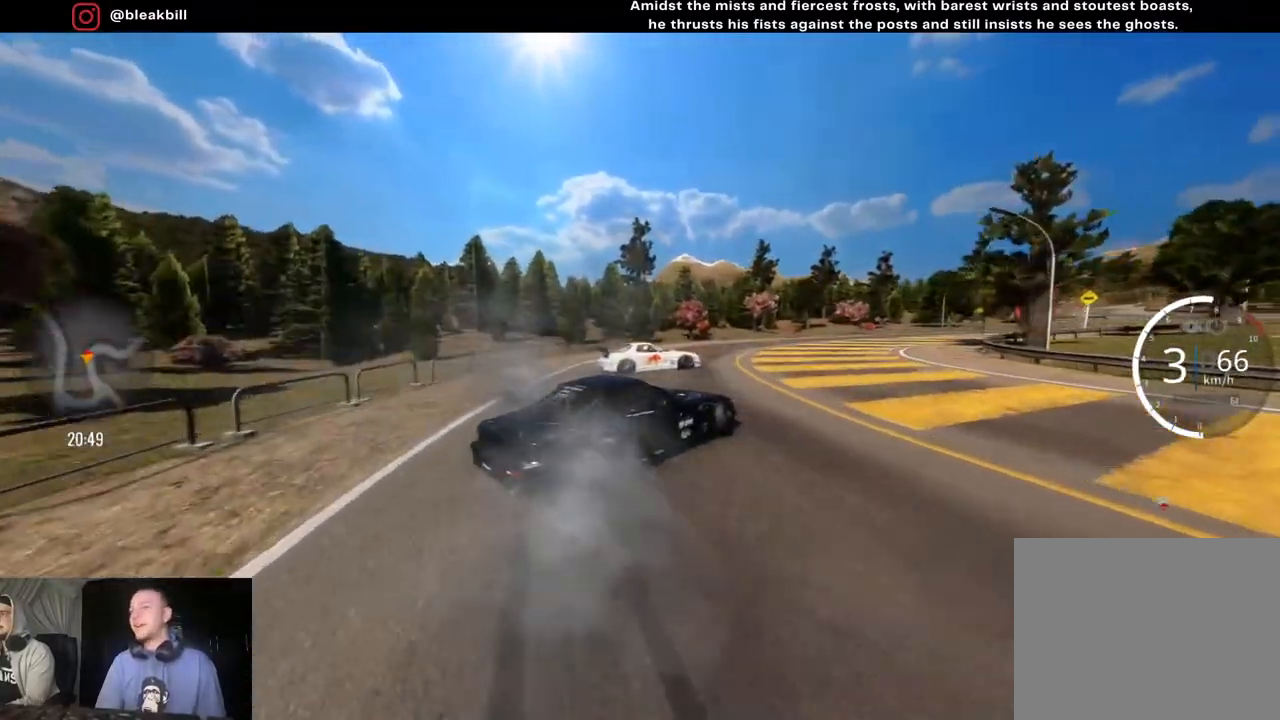
{"buttons": ["R2"], "left_stick": "right", "right_stick": "center", "events": [[117, "R2", "down"], [167, "R2", "up"], [500, "R2", "down"]]}
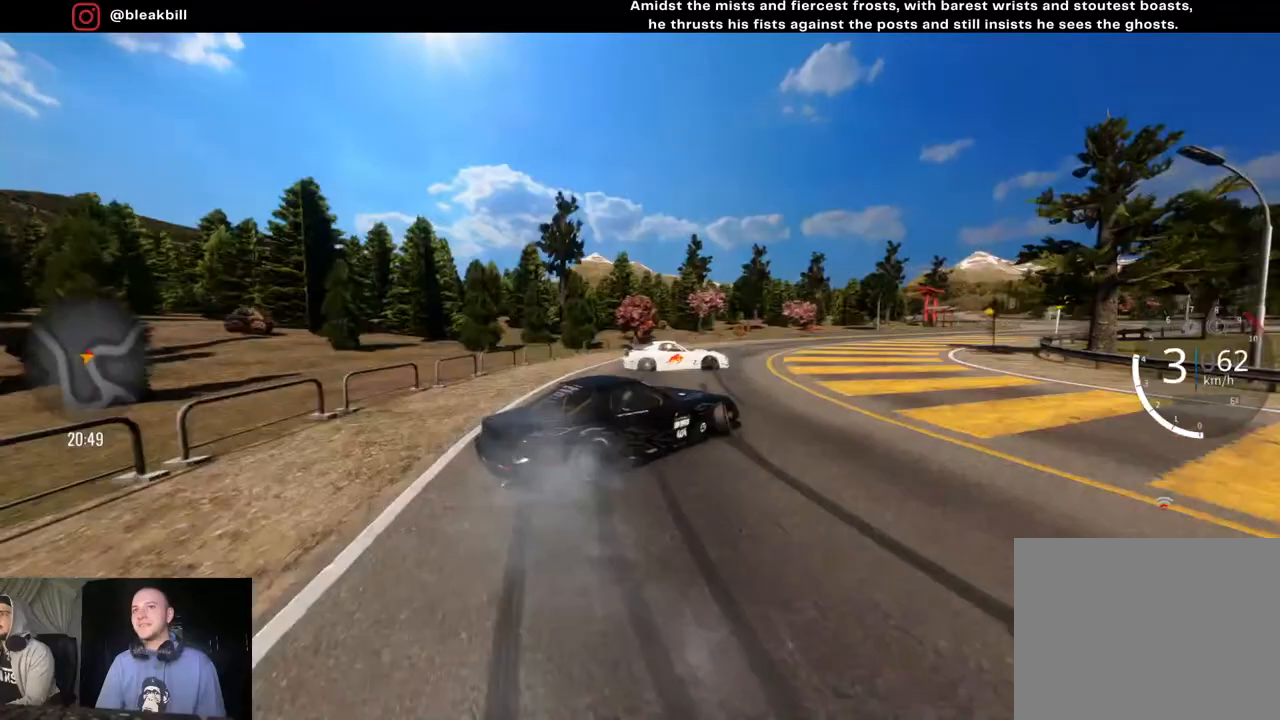
{"buttons": [], "left_stick": "right", "right_stick": "center", "events": [[383, "R2", "up"]]}
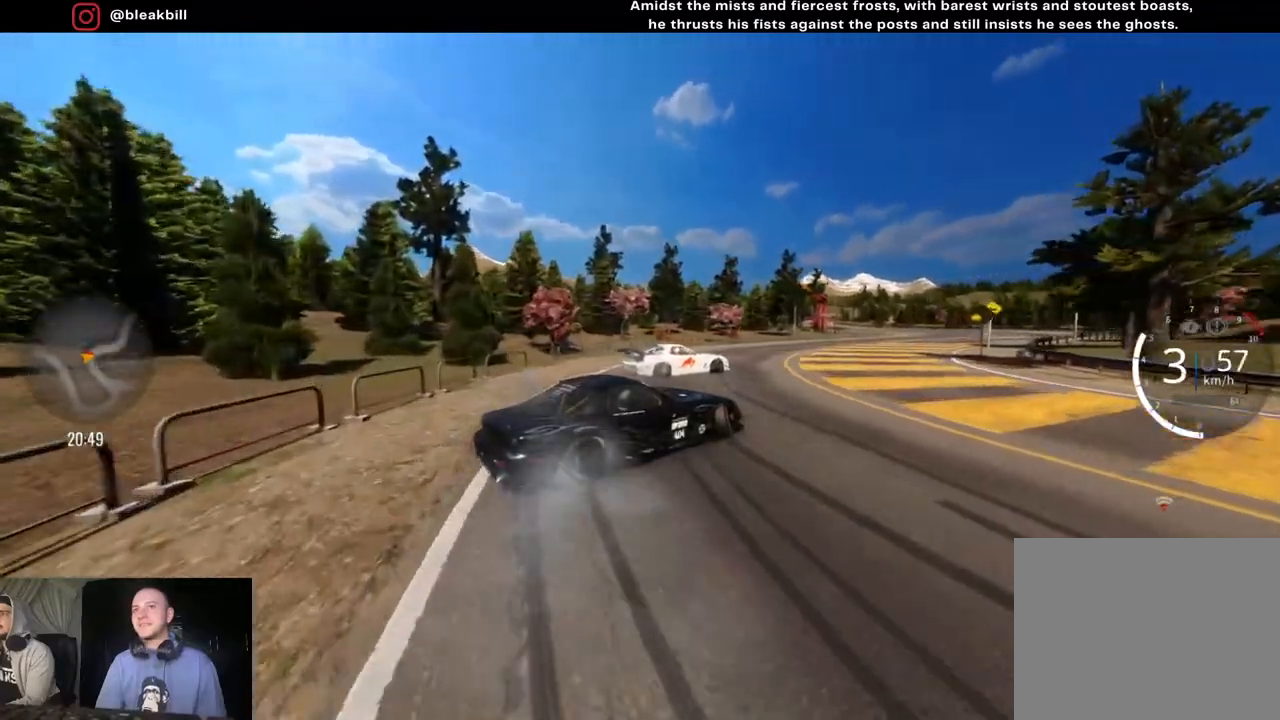
{"buttons": ["R2"], "left_stick": "right", "right_stick": "center", "events": [[217, "R2", "down"]]}
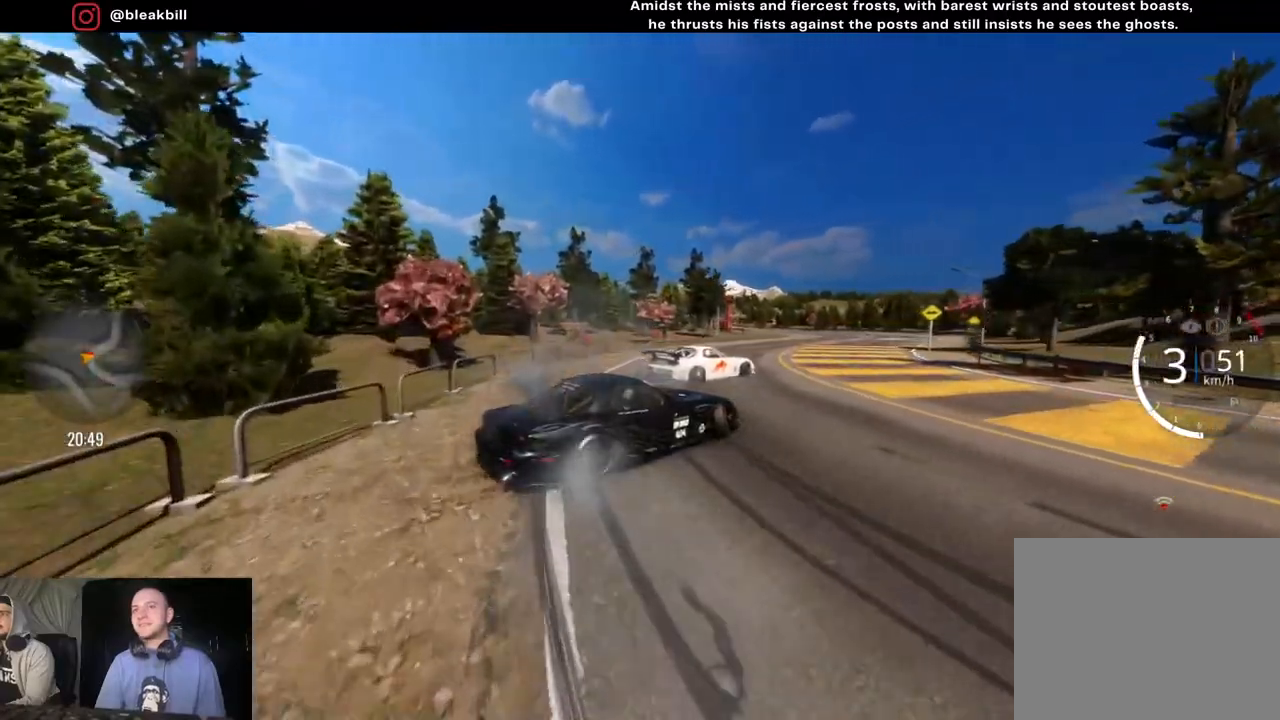
{"buttons": [], "left_stick": "right", "right_stick": "center", "events": [[417, "R2", "up"]]}
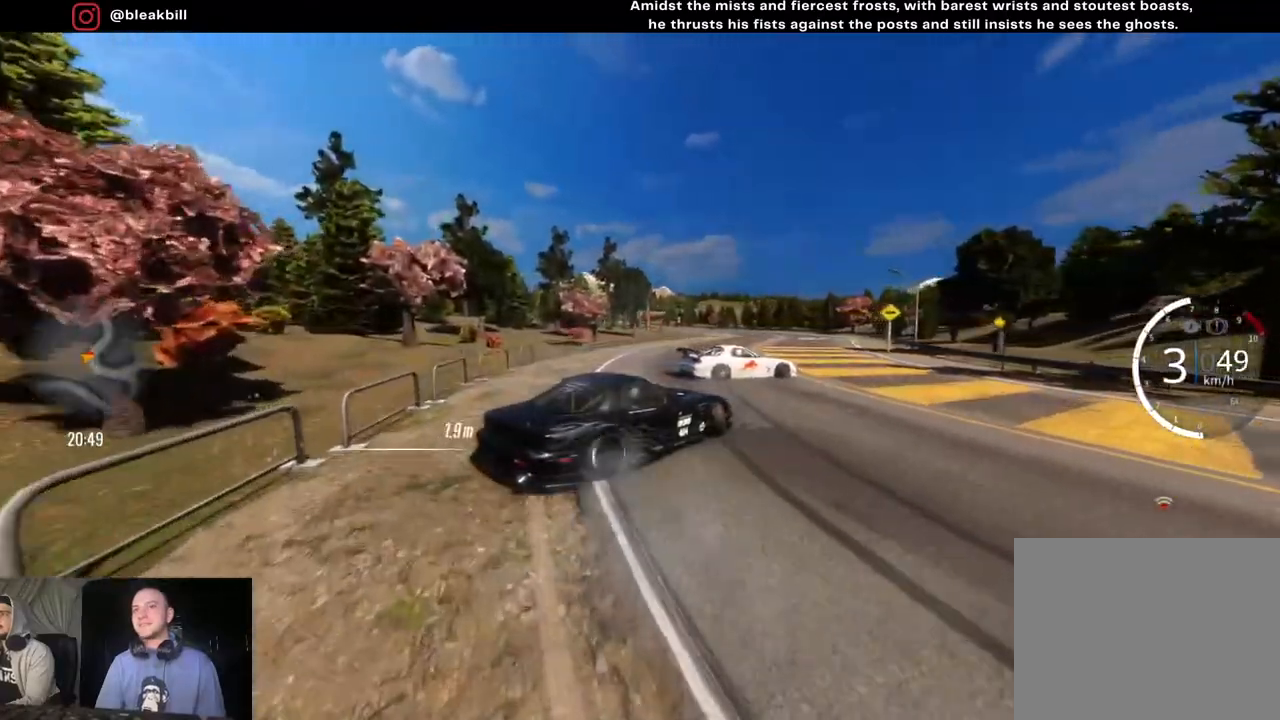
{"buttons": ["R2"], "left_stick": "right", "right_stick": "center", "events": [[83, "R2", "down"]]}
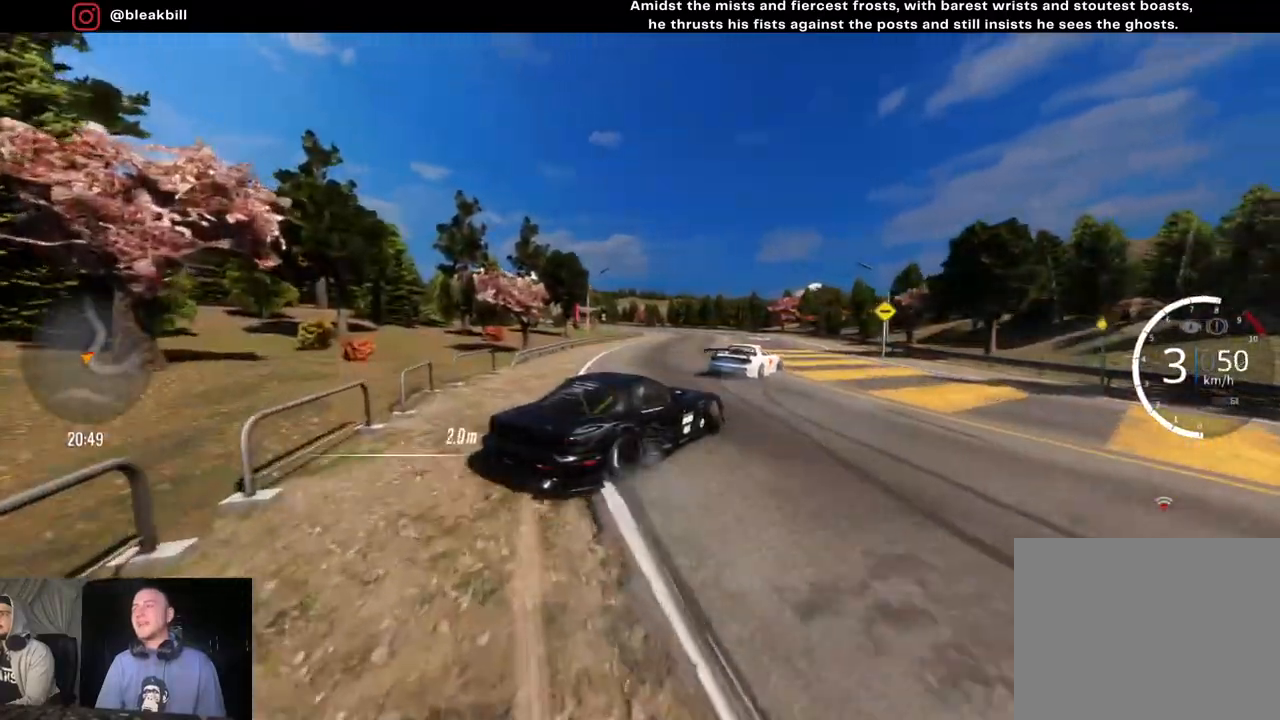
{"buttons": ["R2"], "left_stick": "right", "right_stick": "center", "events": []}
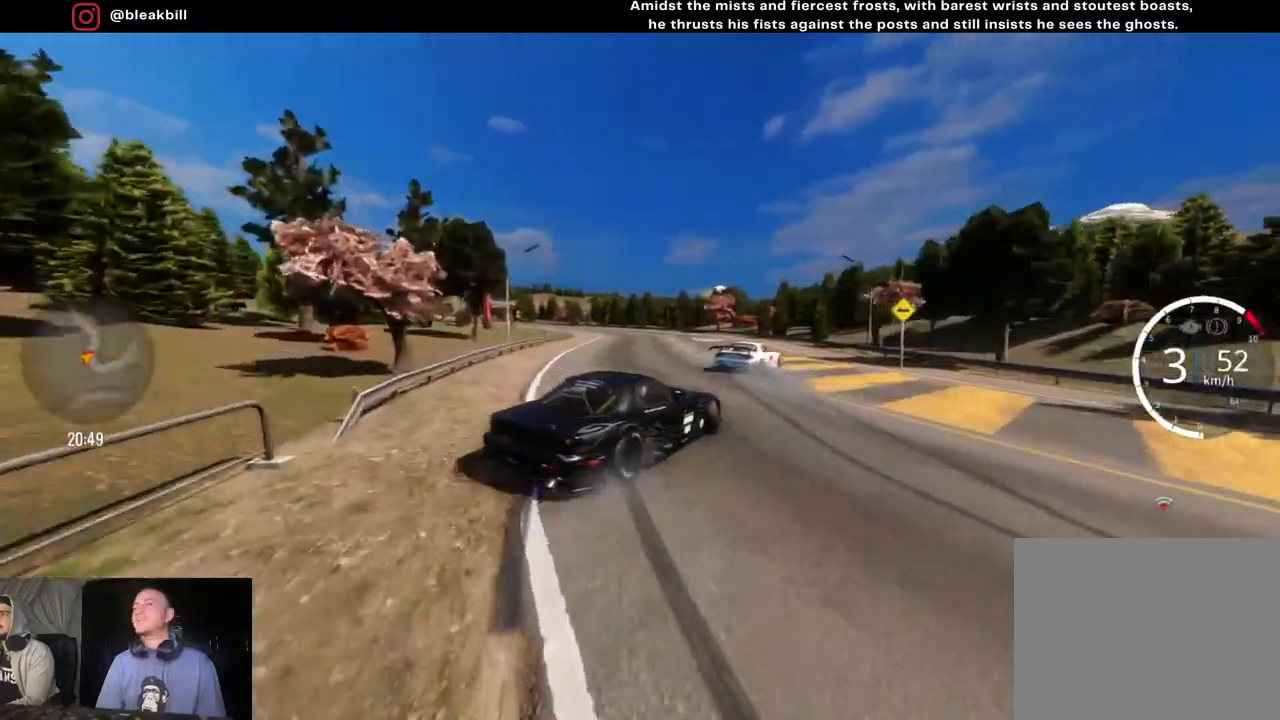
{"buttons": ["R2"], "left_stick": "center", "right_stick": "center", "events": [[400, "left_stick", "center"]]}
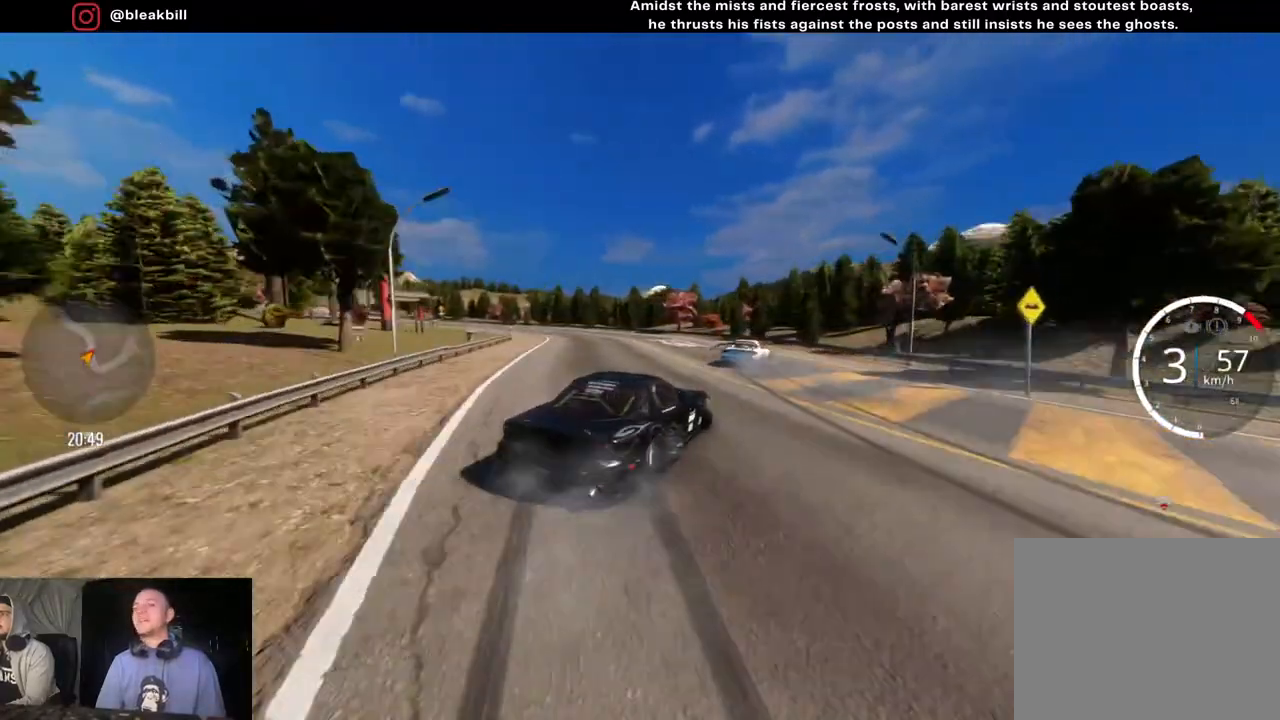
{"buttons": ["R2"], "left_stick": "left", "right_stick": "center", "events": [[367, "left_stick", "left"]]}
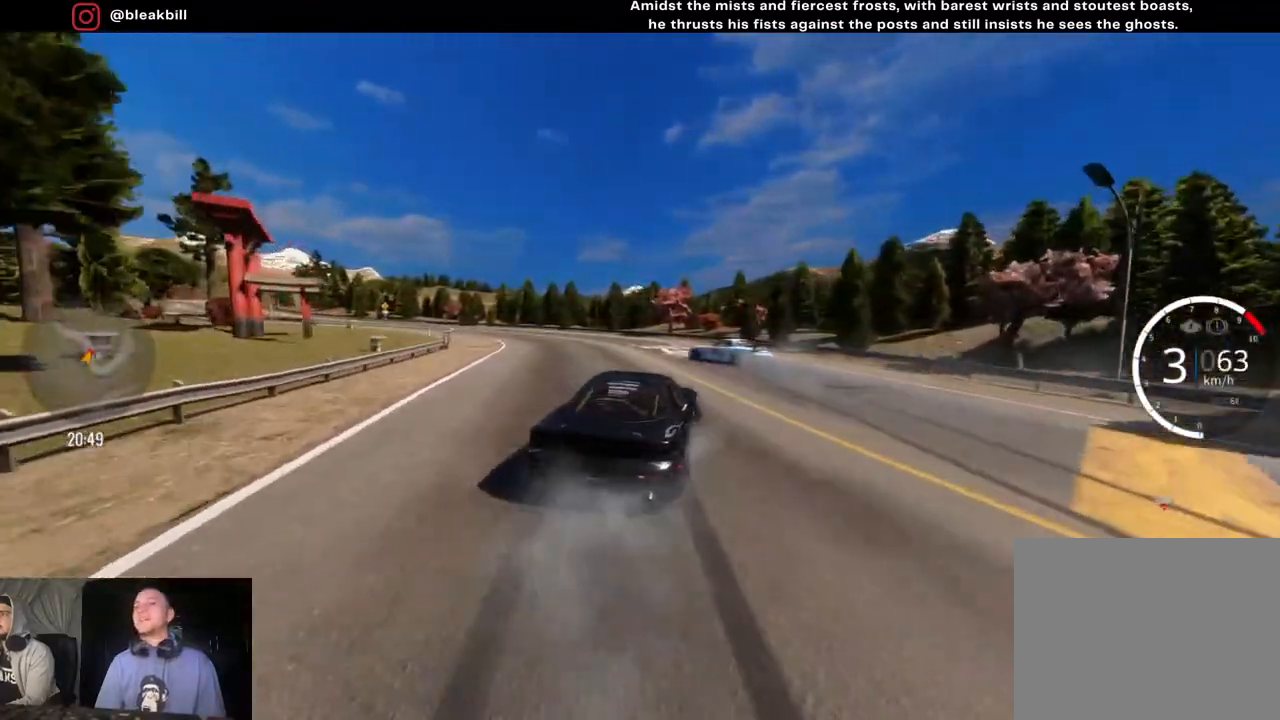
{"buttons": [], "left_stick": "left", "right_stick": "center", "events": [[483, "R2", "up"]]}
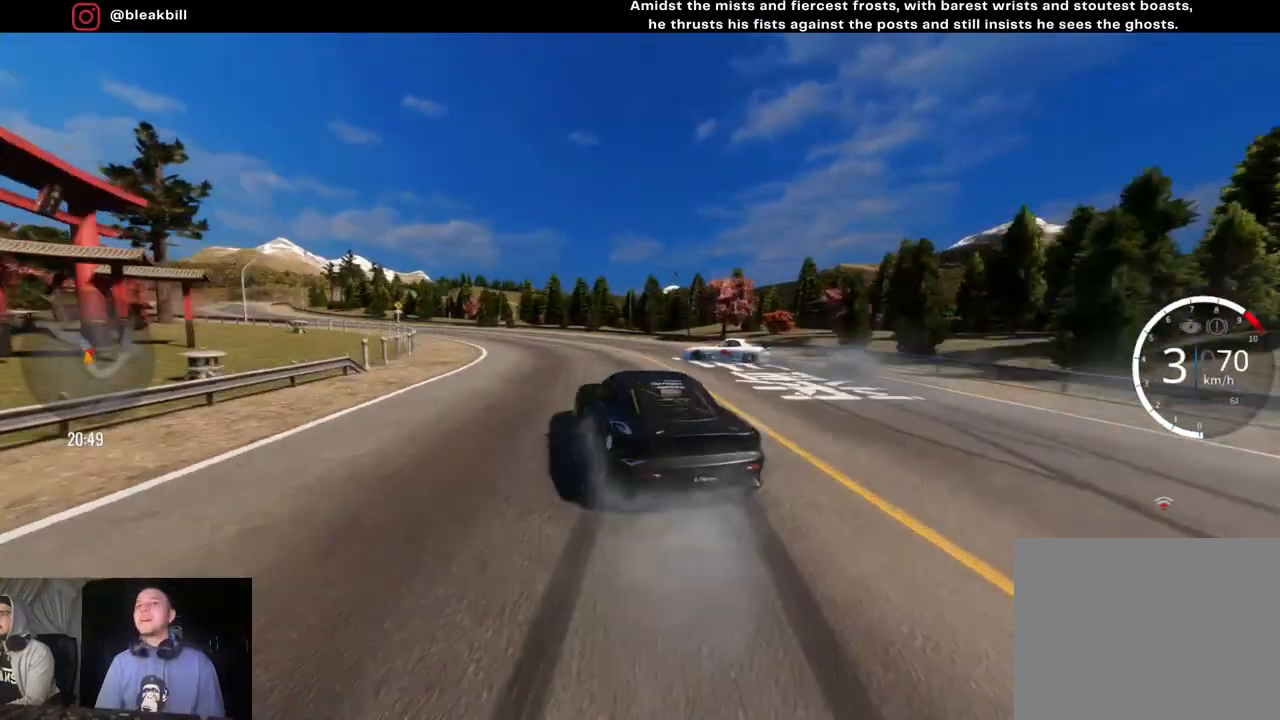
{"buttons": [], "left_stick": "left", "right_stick": "center", "events": []}
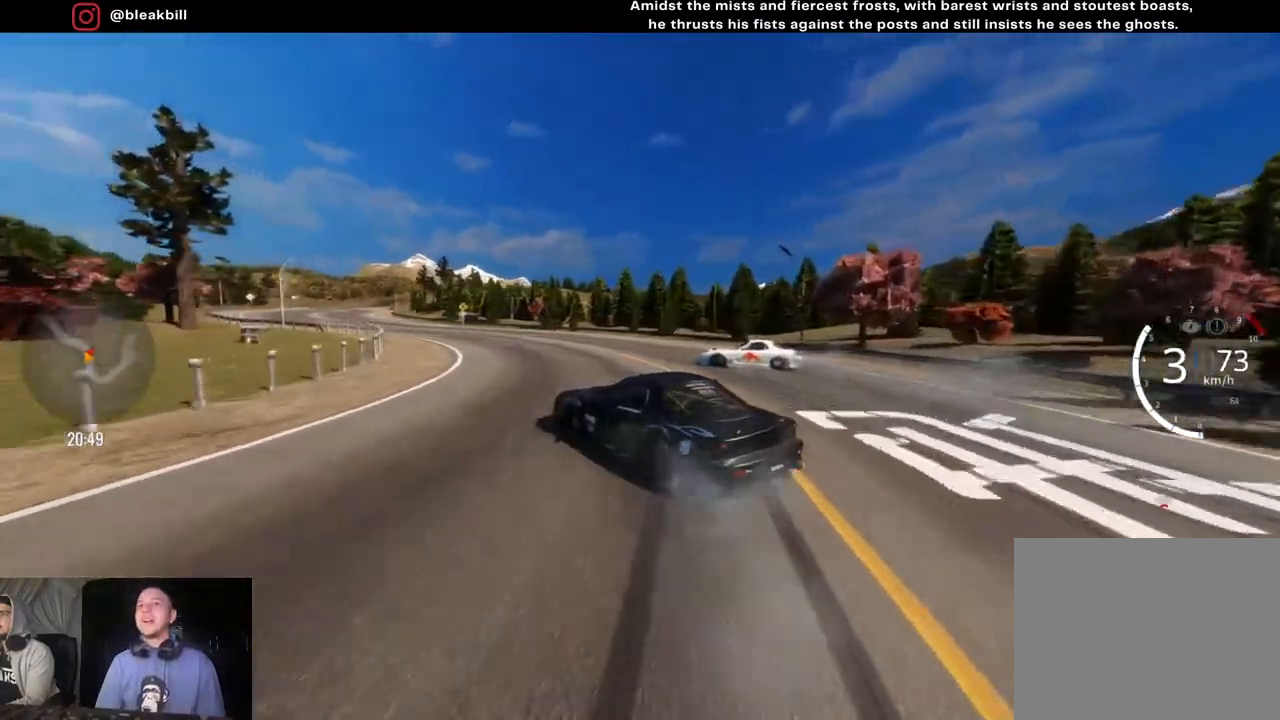
{"buttons": ["R2"], "left_stick": "left", "right_stick": "center", "events": [[433, "R2", "down"]]}
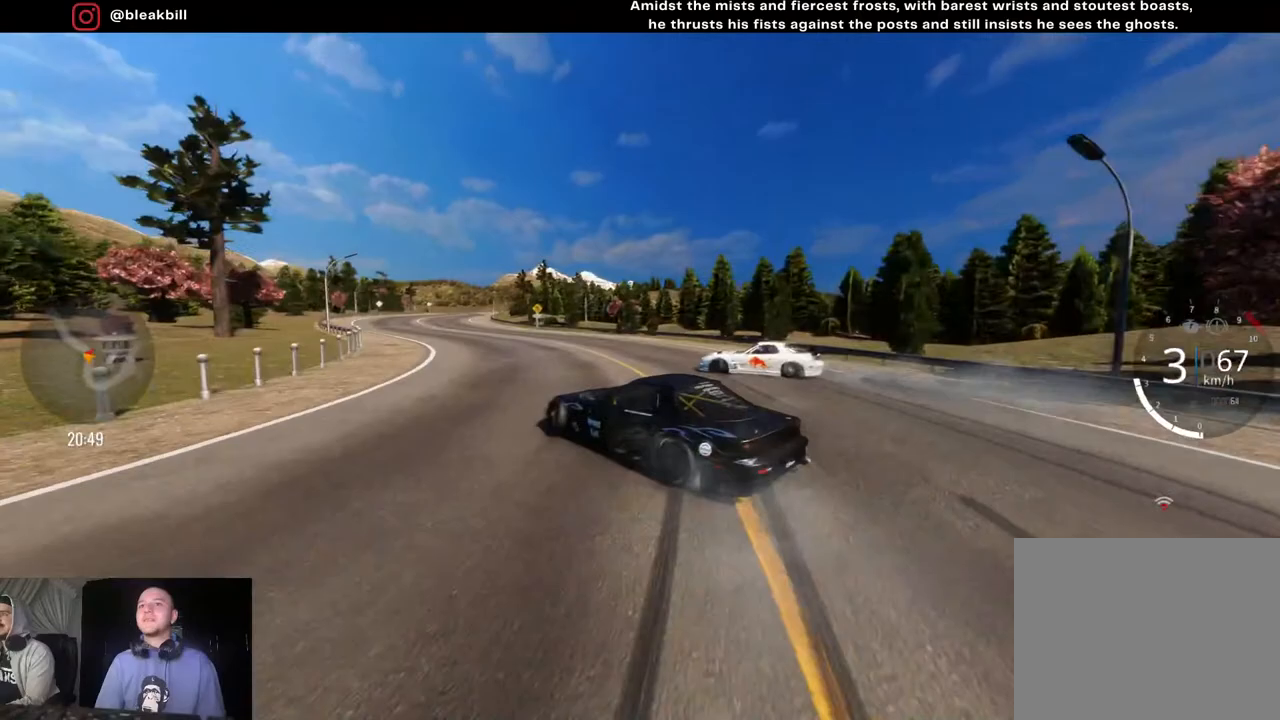
{"buttons": ["R2"], "left_stick": "left", "right_stick": "center", "events": []}
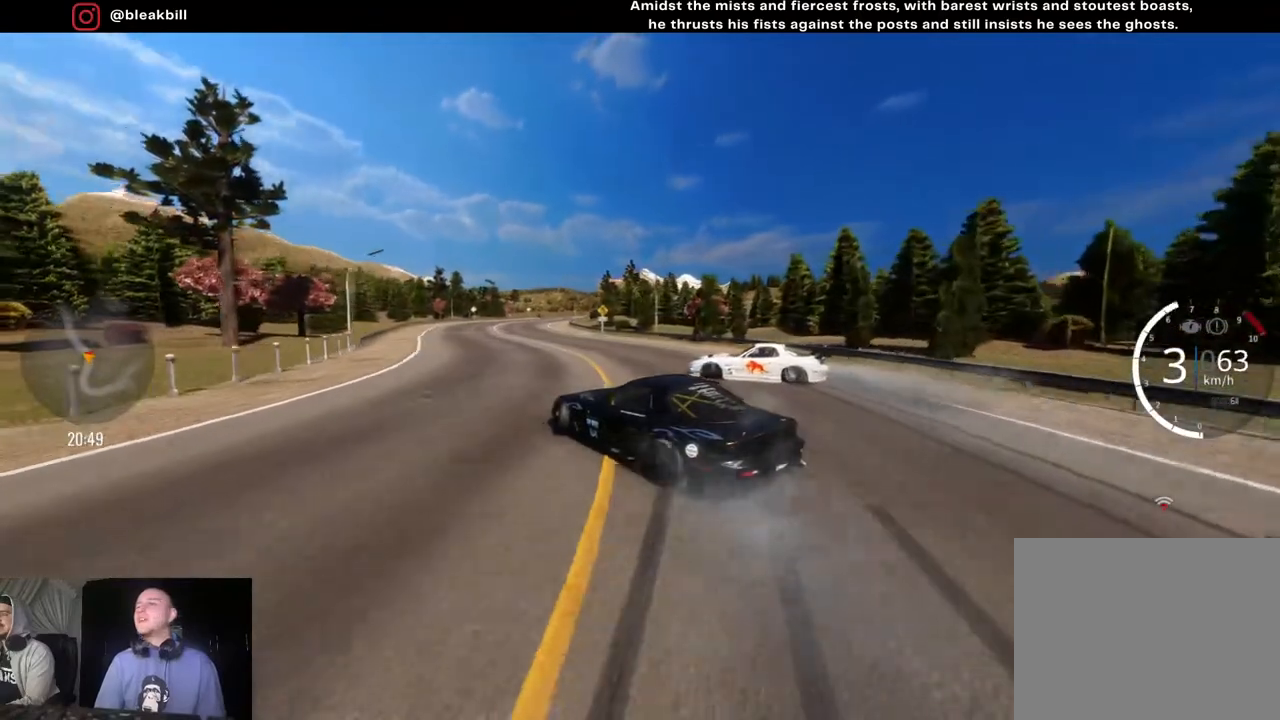
{"buttons": ["R2"], "left_stick": "left", "right_stick": "center", "events": []}